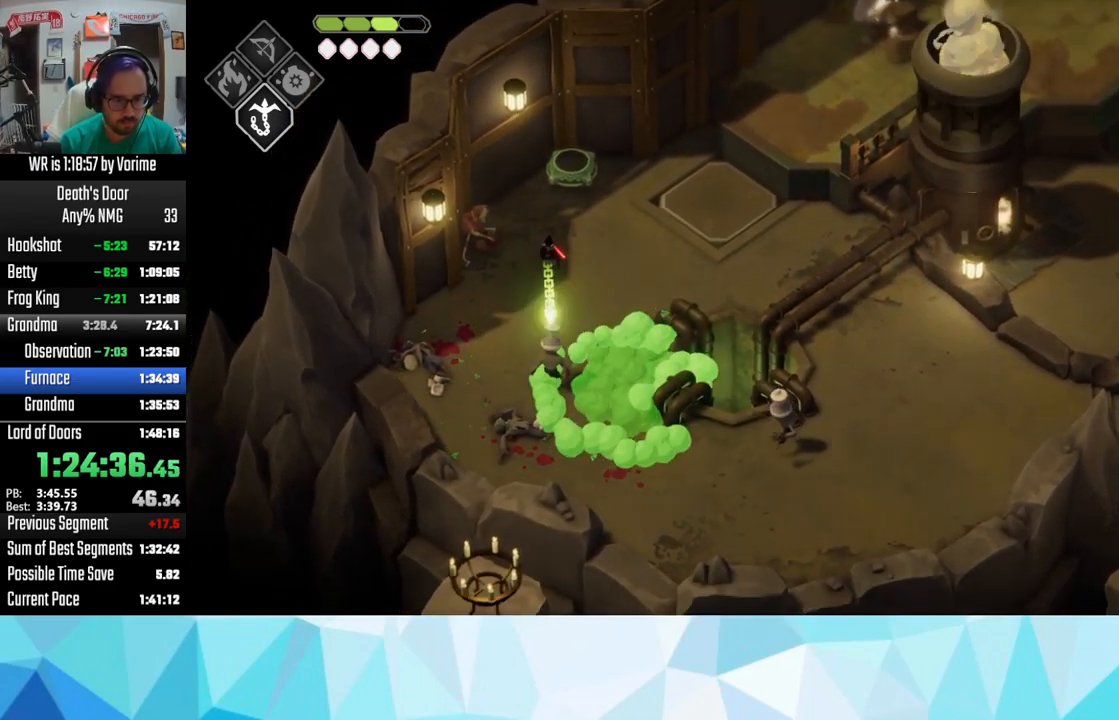
Gameplay with a controller (PlayStation layout); each line is a JSON object with the inputs held at the frame after it. "button_events" lists button changes between this image and that frame as [ms after this image, input, new state], when the widget could be followed in between (sticks are given only as held states). This document gives stick clicks only as held states, not as events. Not read: left_stick.
{"buttons": ["L3"], "right_stick": "center", "button_events": [[284, "R2", "down"], [367, "R2", "up"]]}
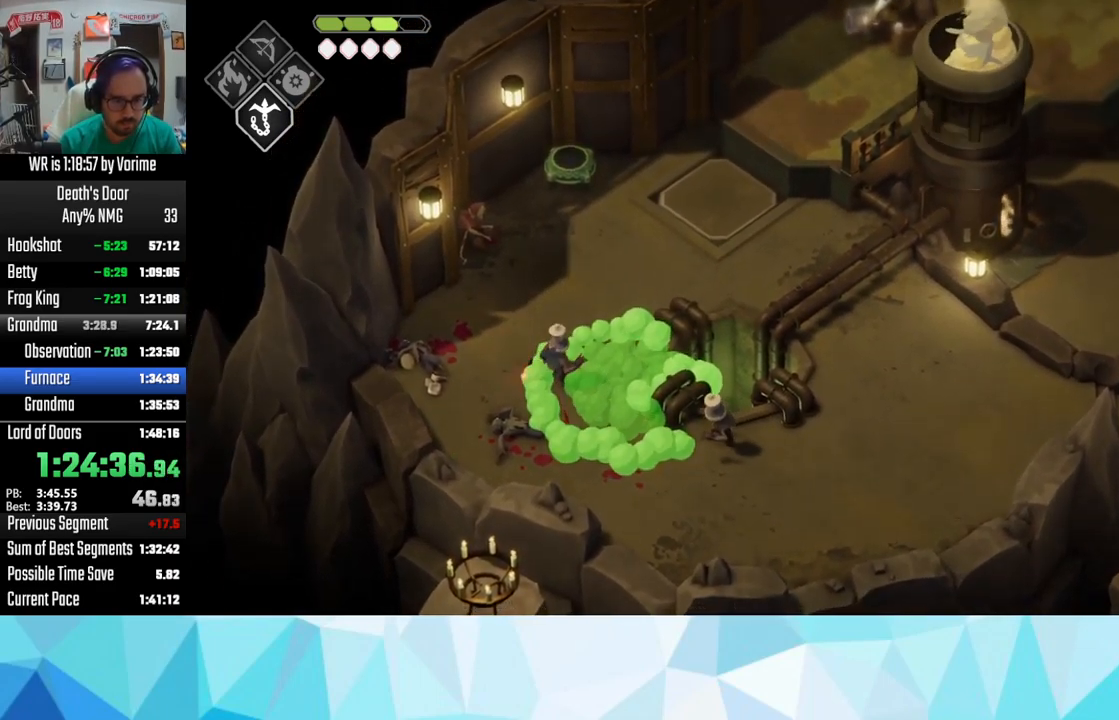
{"buttons": ["L3"], "right_stick": "center", "button_events": [[350, "SQUARE", "down"], [467, "SQUARE", "up"]]}
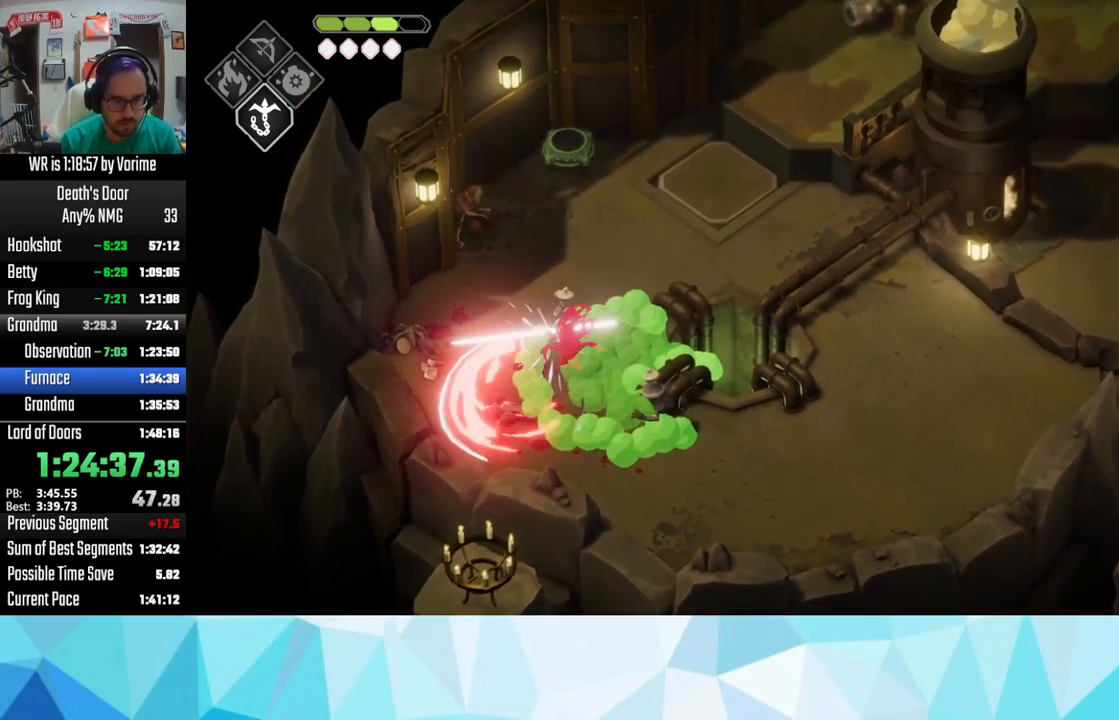
{"buttons": ["SQUARE", "L3"], "right_stick": "center", "button_events": [[34, "SQUARE", "down"], [150, "SQUARE", "up"], [200, "SQUARE", "down"], [300, "SQUARE", "up"], [367, "SQUARE", "down"], [450, "SQUARE", "up"], [500, "SQUARE", "down"]]}
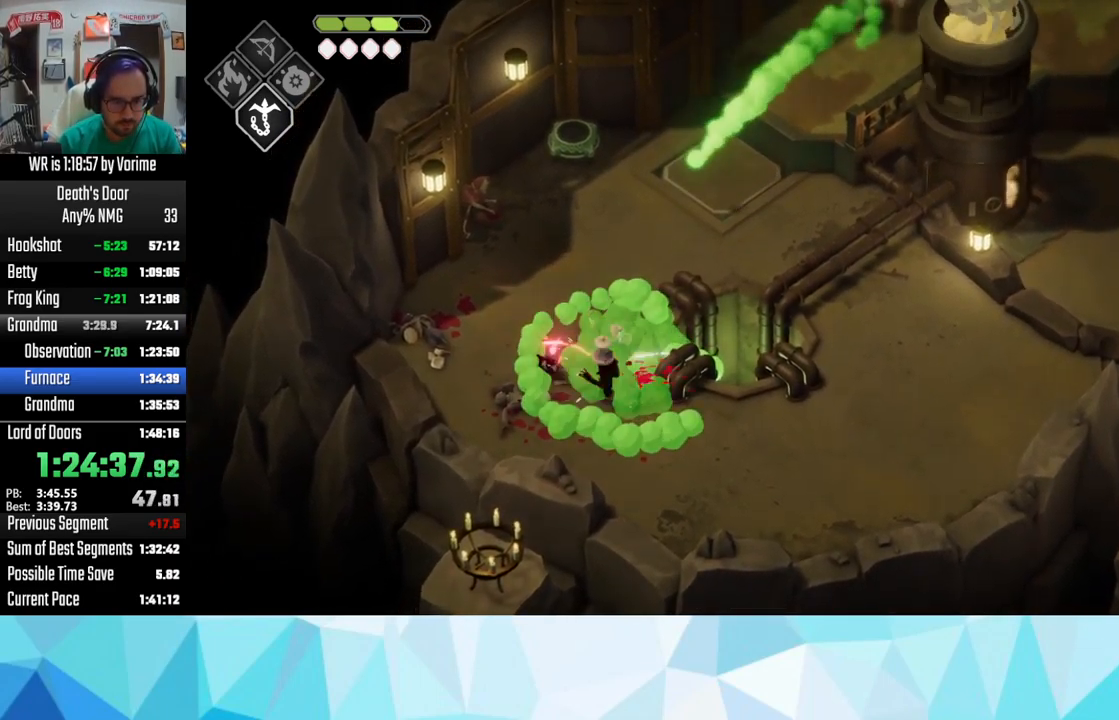
{"buttons": [], "right_stick": "center", "button_events": [[150, "SQUARE", "up"], [400, "CROSS", "down"], [466, "CROSS", "up"]]}
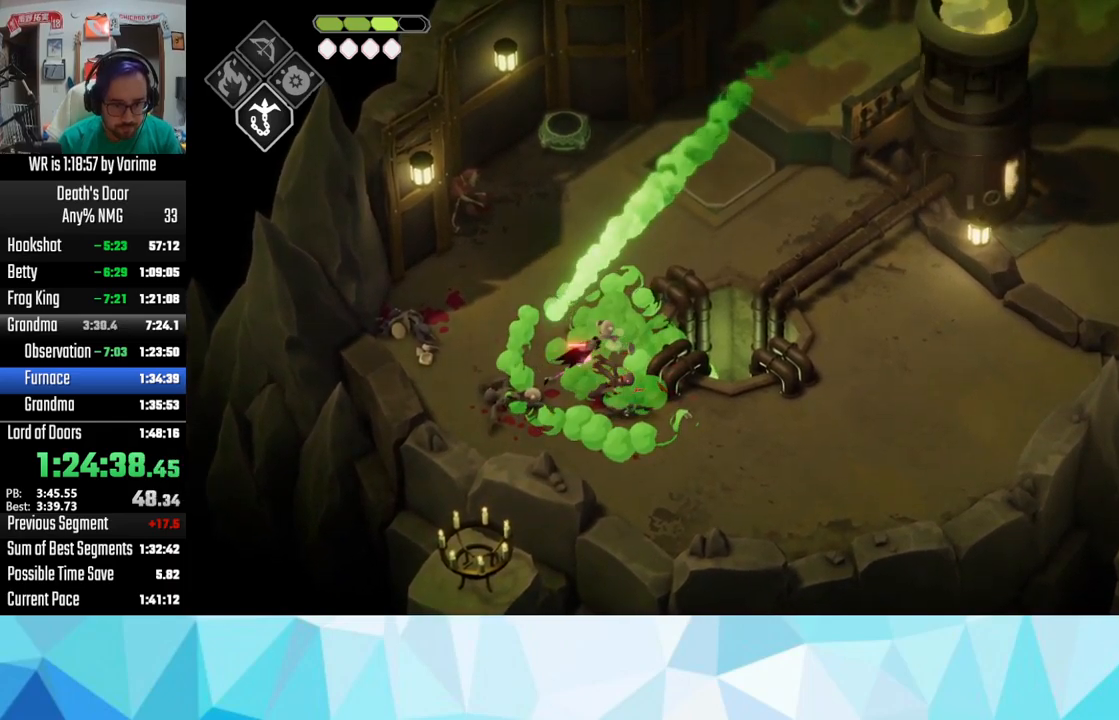
{"buttons": [], "right_stick": "center", "button_events": [[83, "CROSS", "down"], [166, "CROSS", "up"], [216, "CROSS", "down"], [283, "CROSS", "up"], [416, "CROSS", "down"], [500, "CROSS", "up"]]}
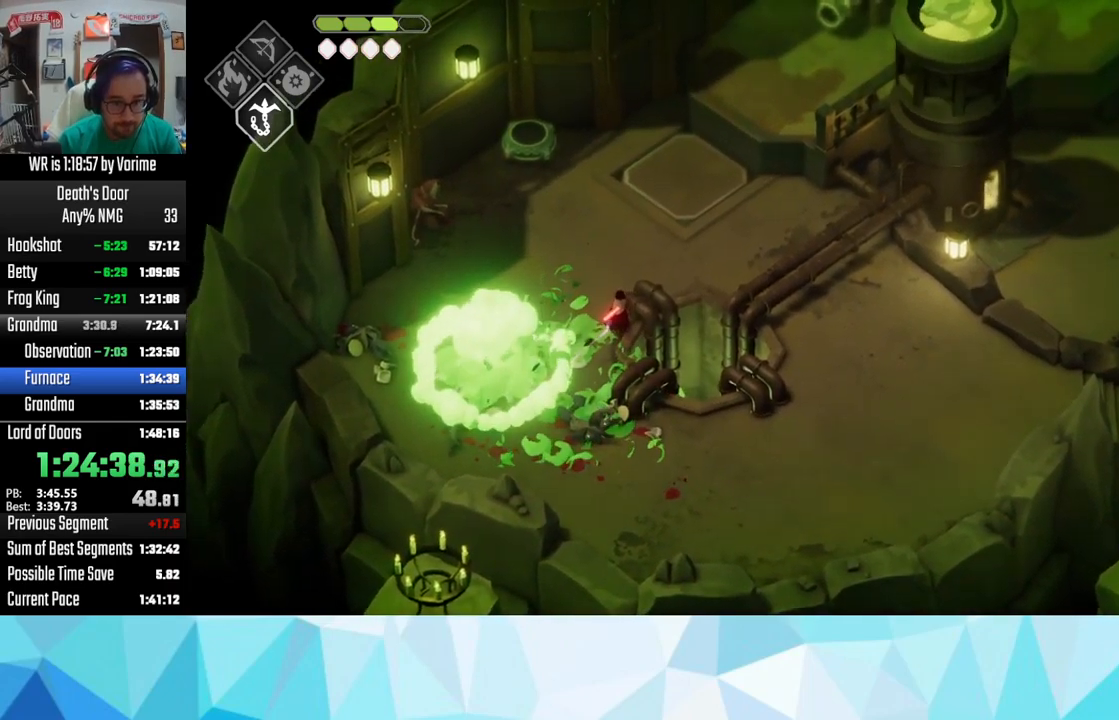
{"buttons": [], "right_stick": "center", "button_events": []}
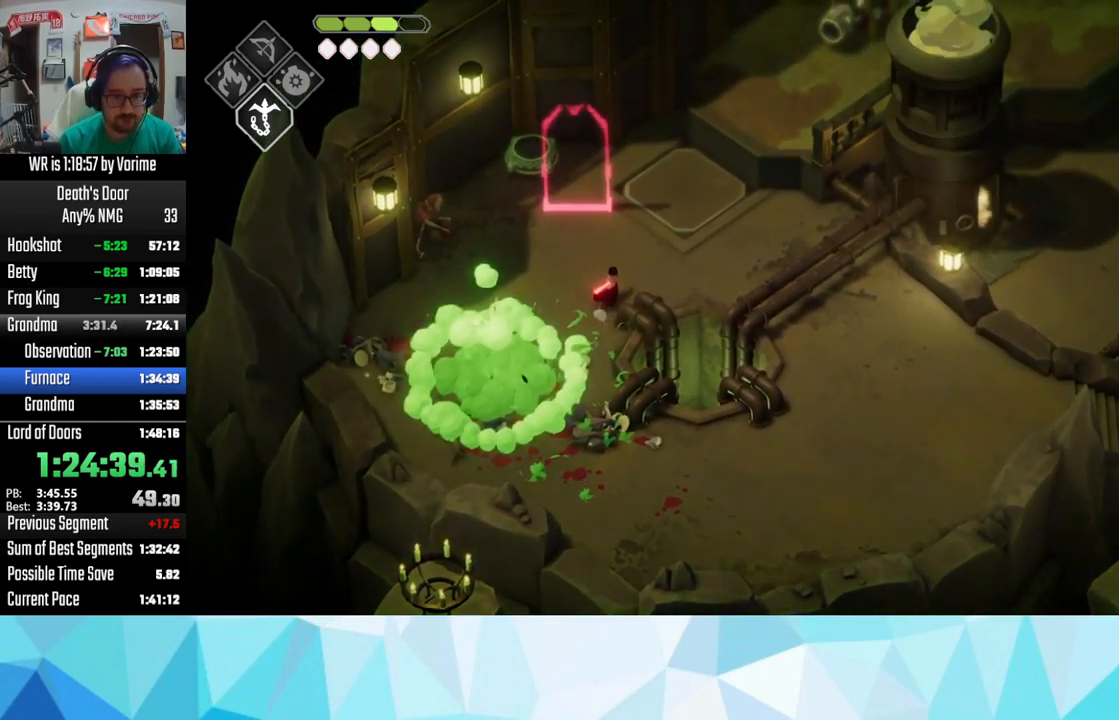
{"buttons": ["L3"], "right_stick": "center", "button_events": [[283, "R2", "down"], [500, "R2", "up"]]}
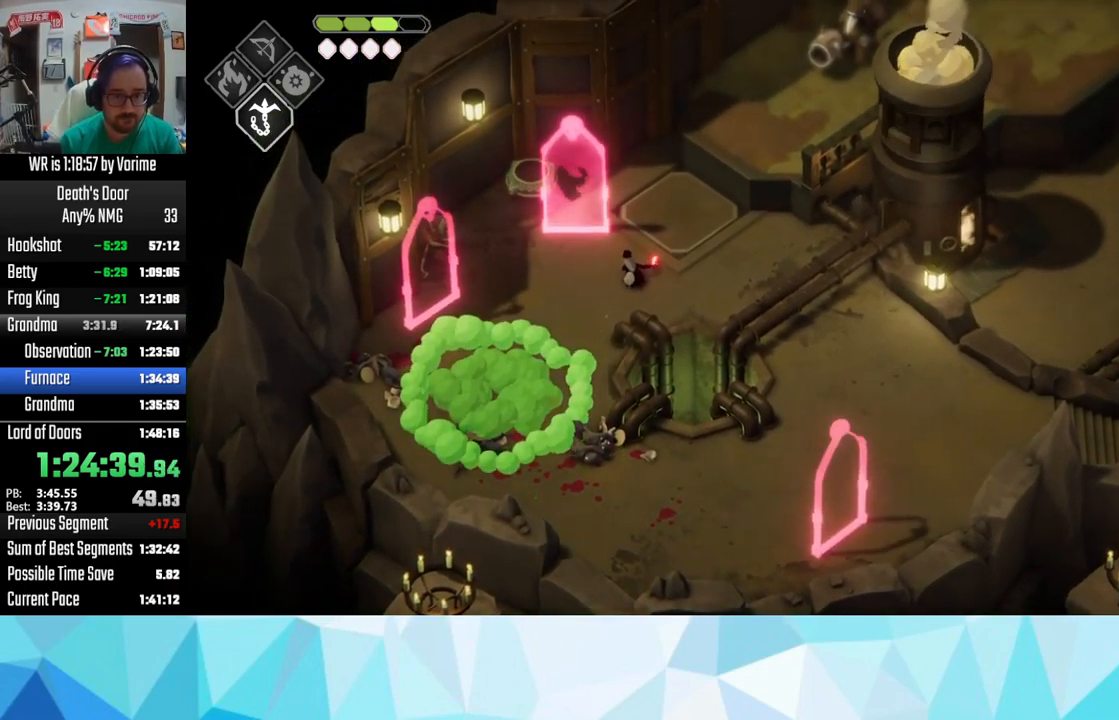
{"buttons": [], "right_stick": "center", "button_events": [[366, "SQUARE", "down"], [483, "SQUARE", "up"]]}
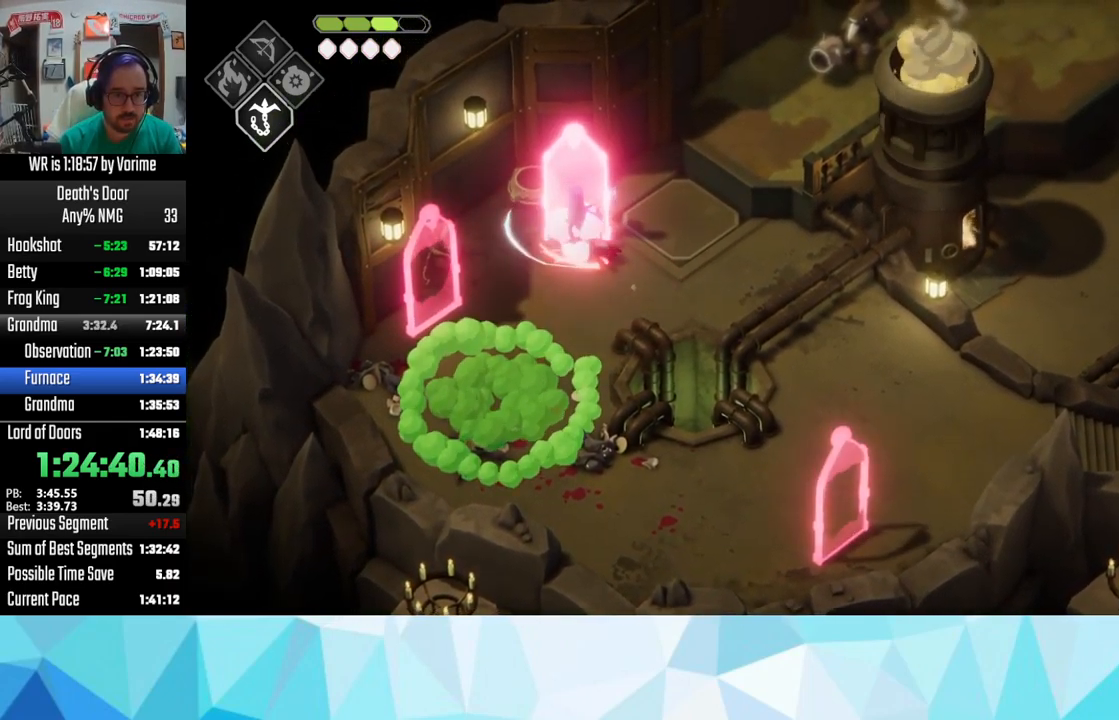
{"buttons": ["L3"], "right_stick": "center", "button_events": [[66, "SQUARE", "down"], [150, "SQUARE", "up"], [200, "SQUARE", "down"], [483, "SQUARE", "up"]]}
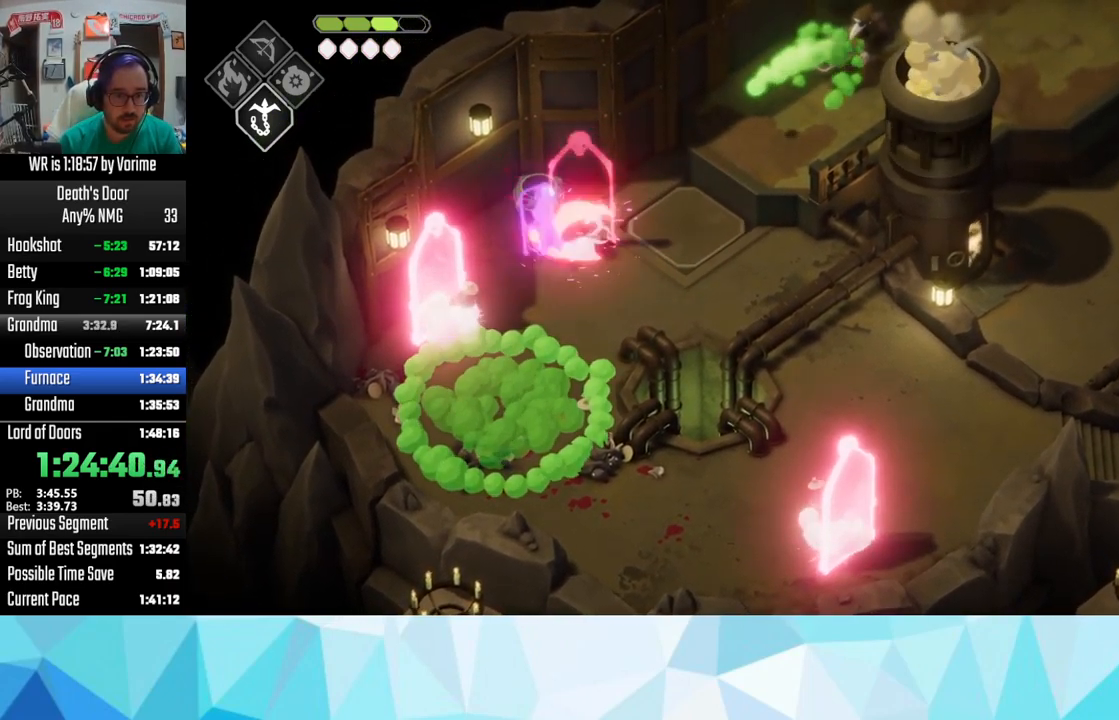
{"buttons": ["SQUARE", "L3"], "right_stick": "center", "button_events": [[33, "SQUARE", "down"], [300, "SQUARE", "up"], [416, "SQUARE", "down"]]}
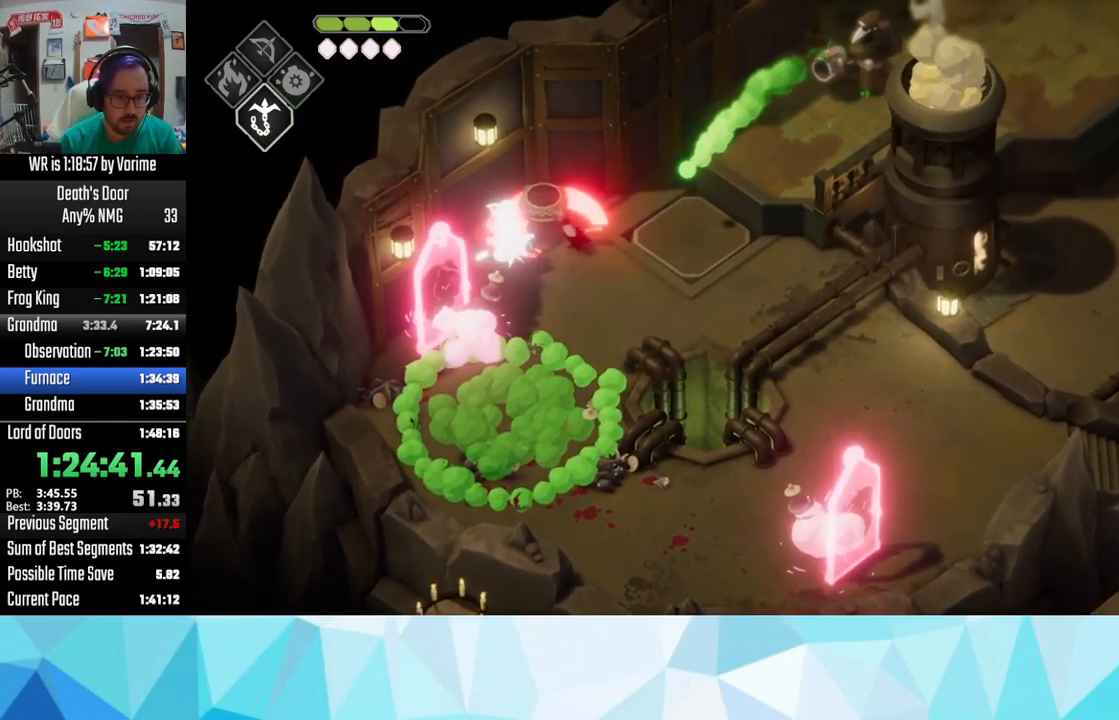
{"buttons": ["L3"], "right_stick": "center", "button_events": [[33, "SQUARE", "up"], [116, "CROSS", "down"], [233, "CROSS", "up"]]}
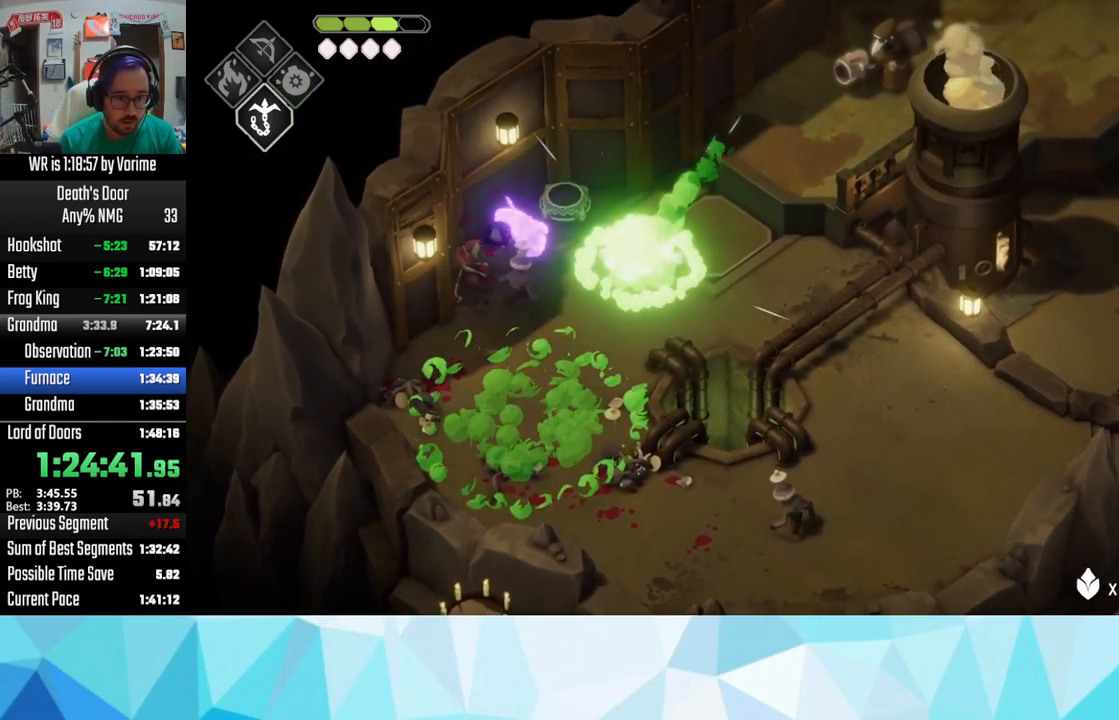
{"buttons": ["L3"], "right_stick": "center", "button_events": [[116, "R2", "down"], [283, "R2", "up"]]}
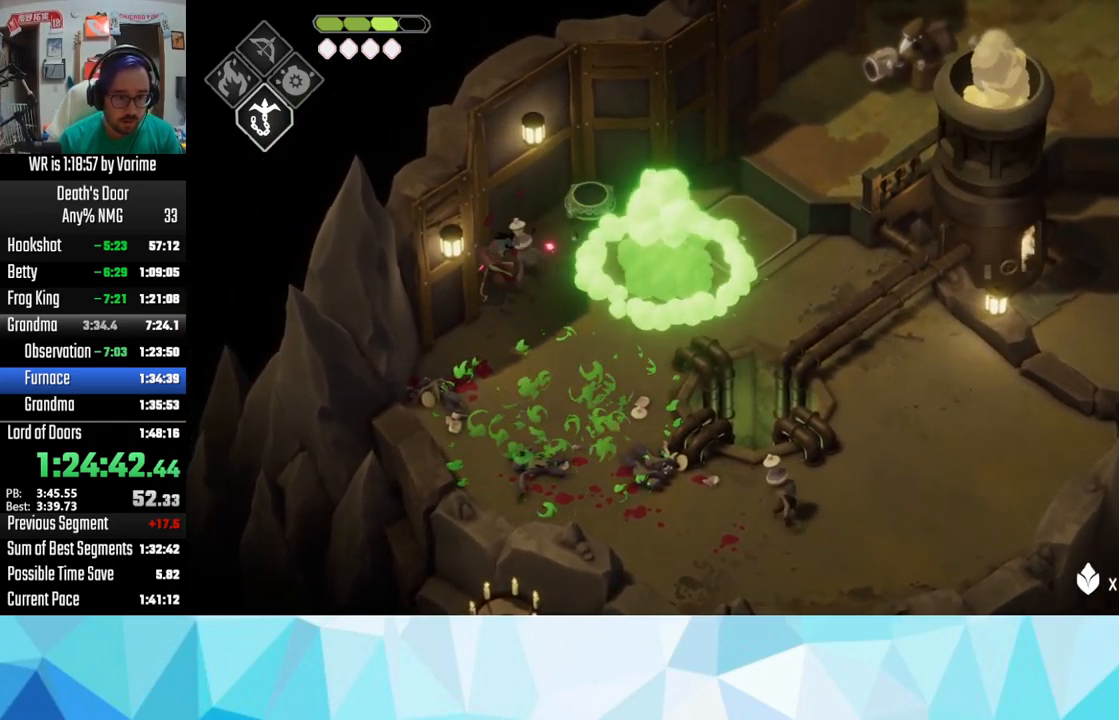
{"buttons": ["L3"], "right_stick": "center", "button_events": [[183, "SQUARE", "down"], [283, "SQUARE", "up"], [400, "SQUARE", "down"], [483, "SQUARE", "up"]]}
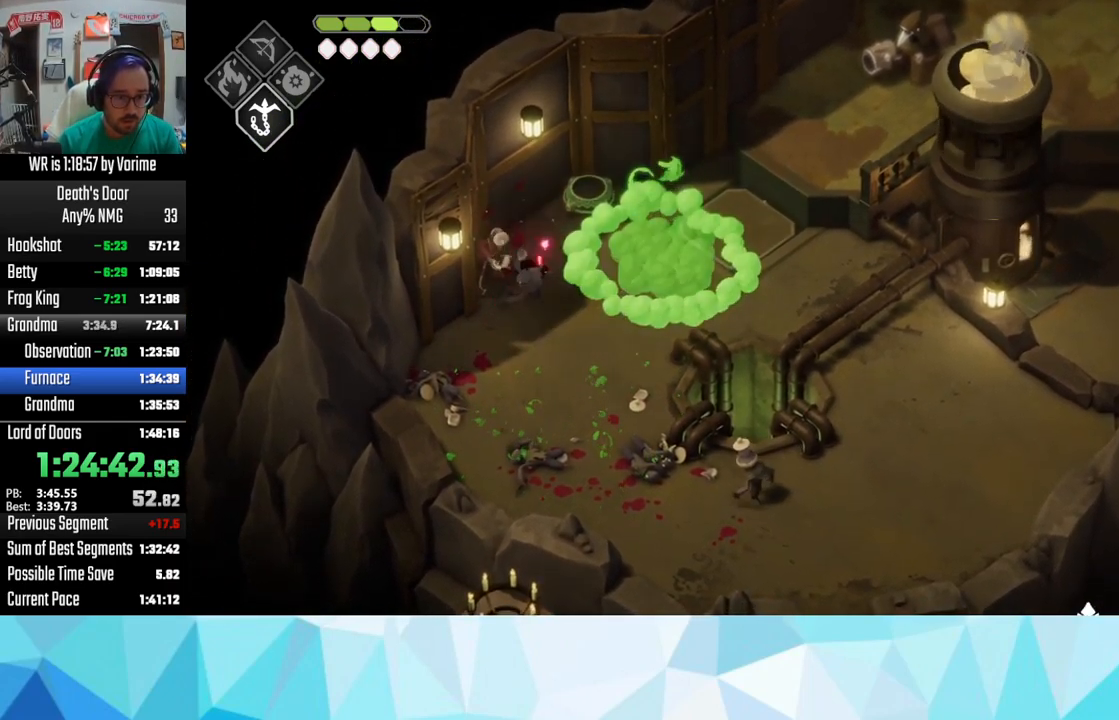
{"buttons": [], "right_stick": "center", "button_events": []}
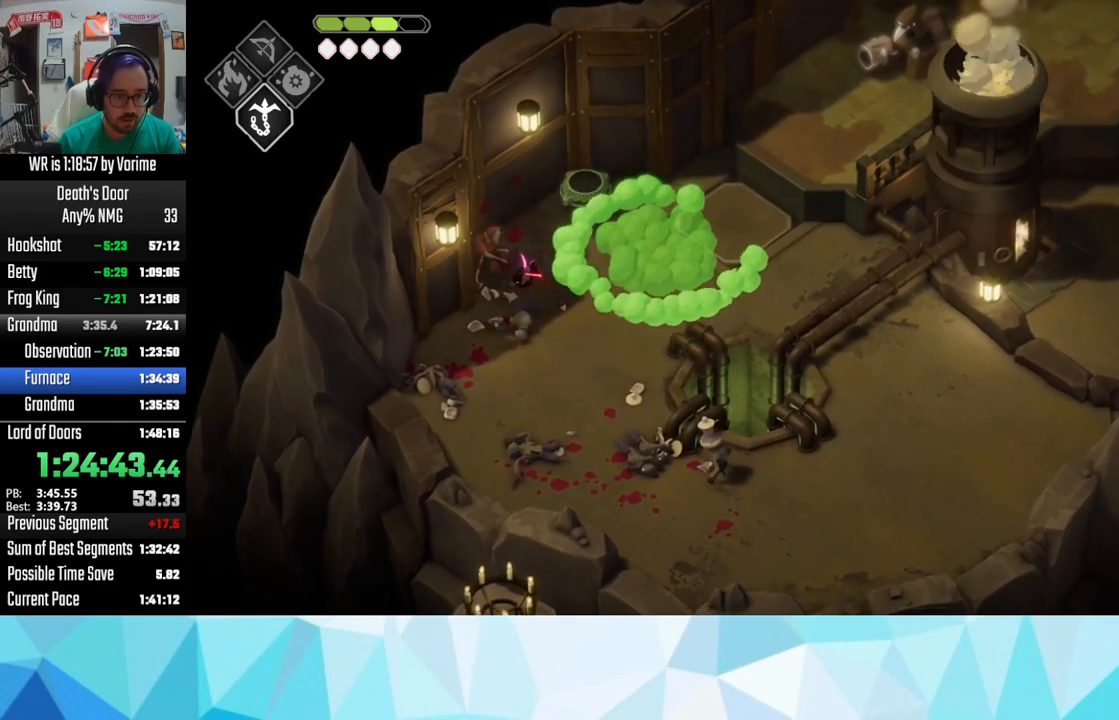
{"buttons": ["L3"], "right_stick": "center", "button_events": [[200, "CIRCLE", "down"], [200, "L2", "down"], [300, "CIRCLE", "up"], [367, "L2", "up"]]}
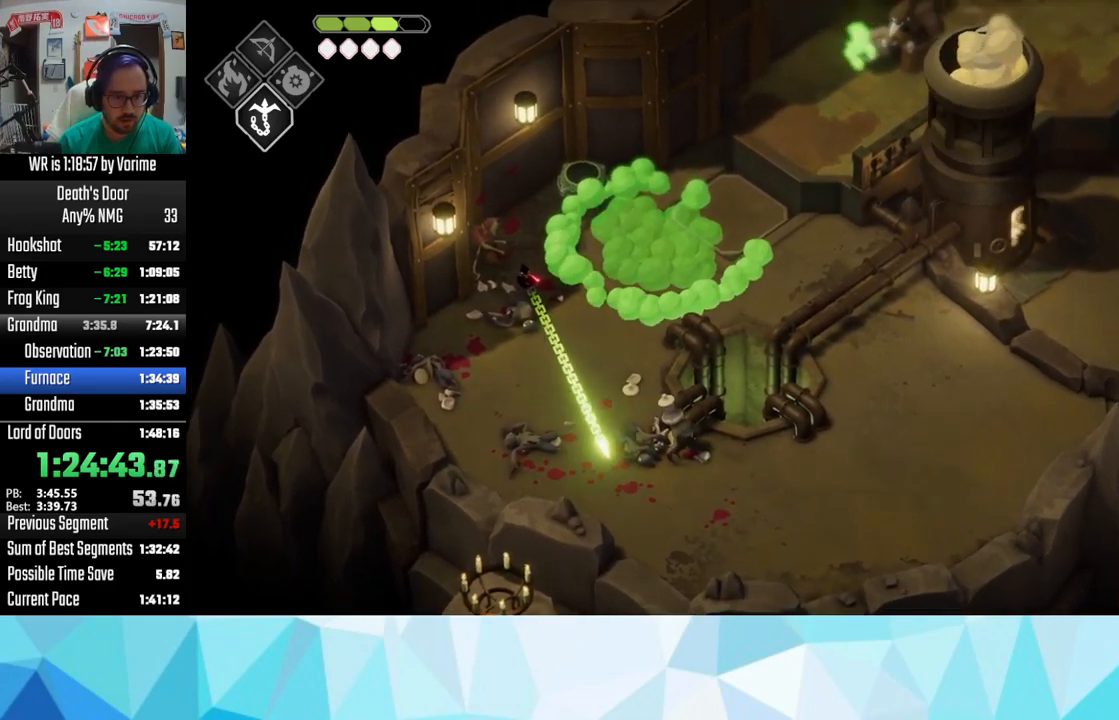
{"buttons": ["L3"], "right_stick": "center", "button_events": [[117, "SQUARE", "down"], [250, "SQUARE", "up"]]}
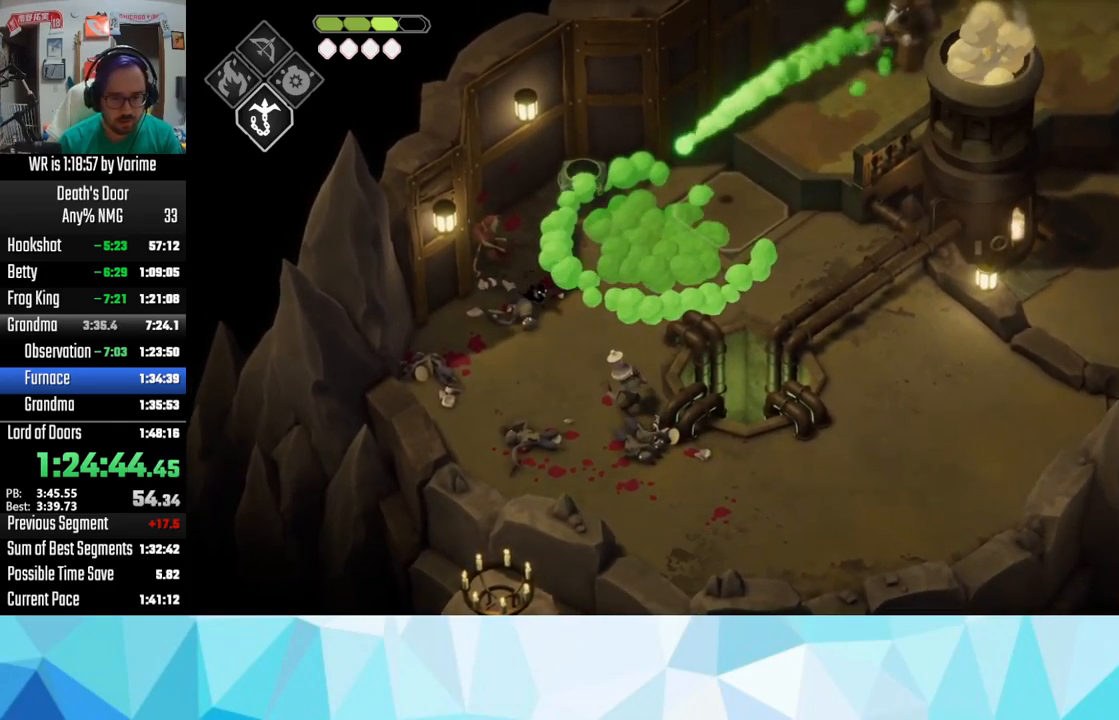
{"buttons": ["L3"], "right_stick": "center", "button_events": [[217, "SQUARE", "down"], [467, "SQUARE", "up"]]}
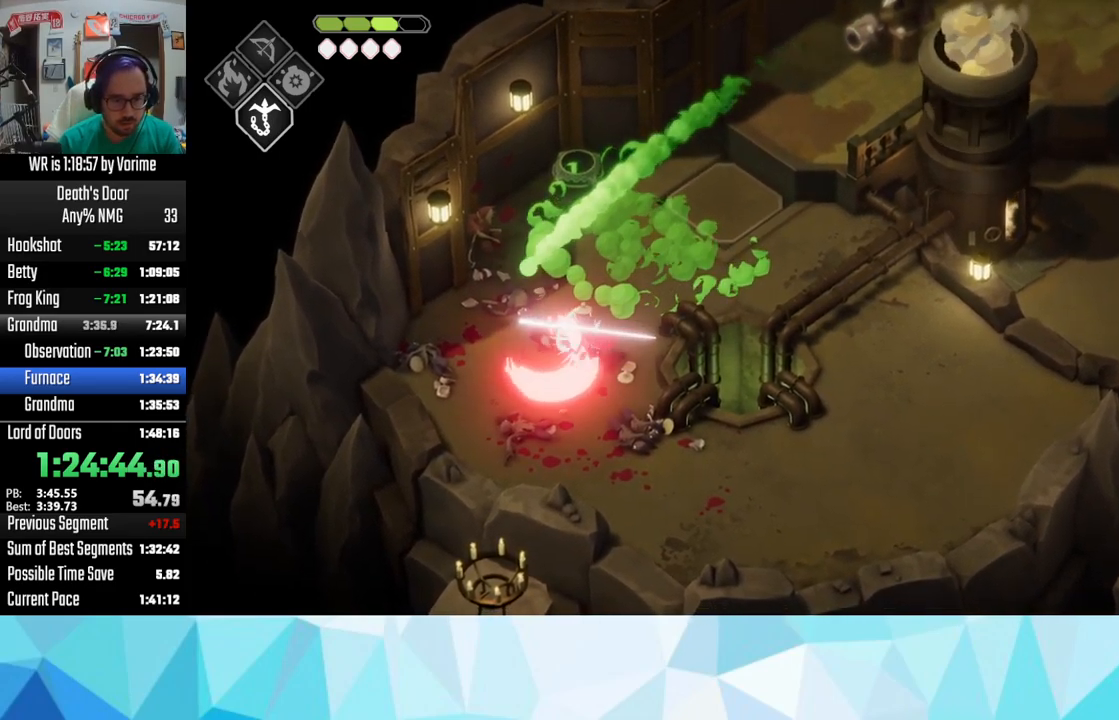
{"buttons": ["CROSS"], "right_stick": "center", "button_events": [[67, "SQUARE", "down"], [167, "SQUARE", "up"], [283, "CROSS", "down"]]}
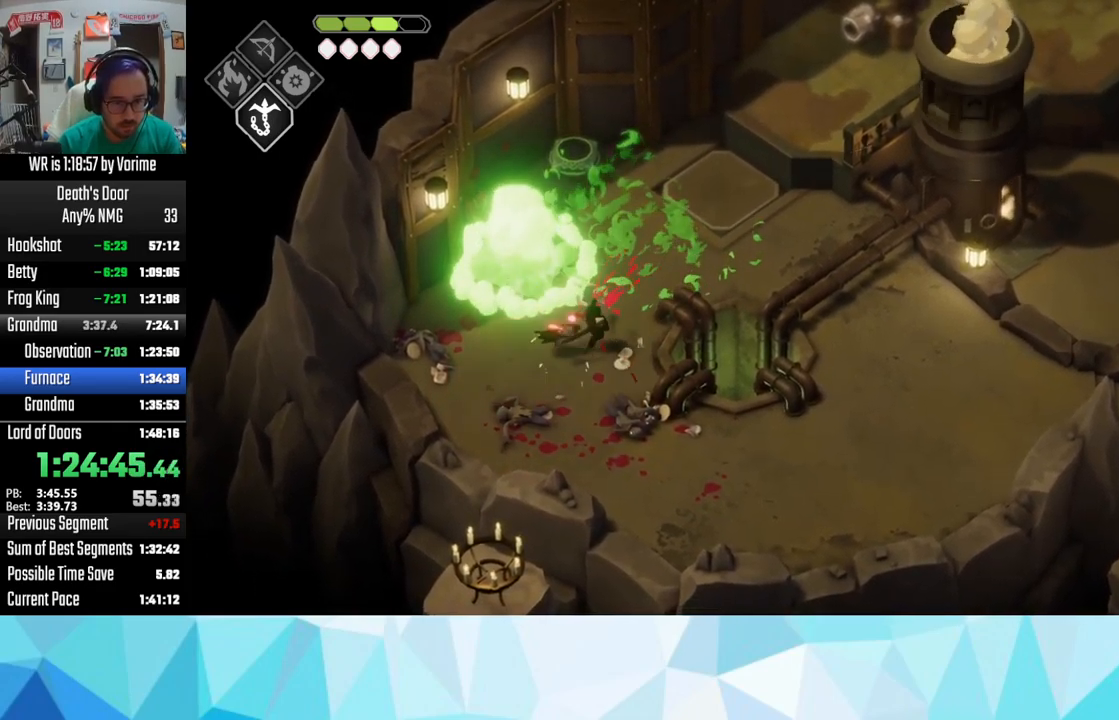
{"buttons": [], "right_stick": "center", "button_events": [[83, "CROSS", "up"], [133, "CROSS", "down"], [250, "CROSS", "up"]]}
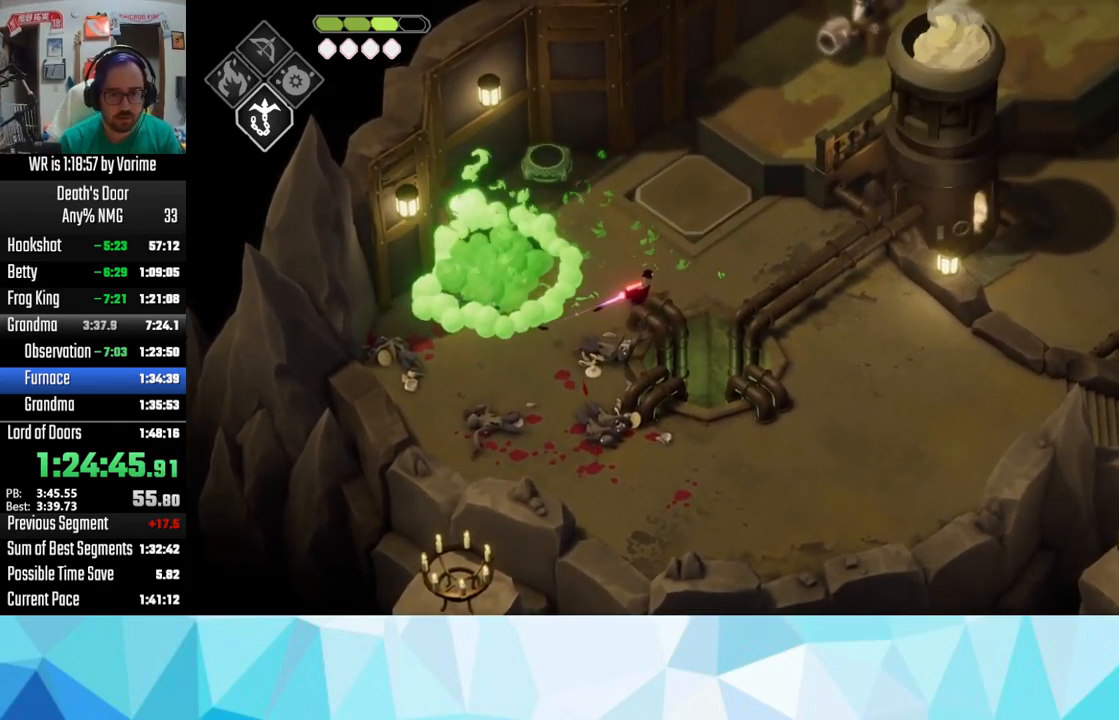
{"buttons": ["CROSS"], "right_stick": "center", "button_events": [[83, "CROSS", "down"], [150, "CROSS", "up"], [267, "CROSS", "down"], [367, "CROSS", "up"], [433, "CROSS", "down"]]}
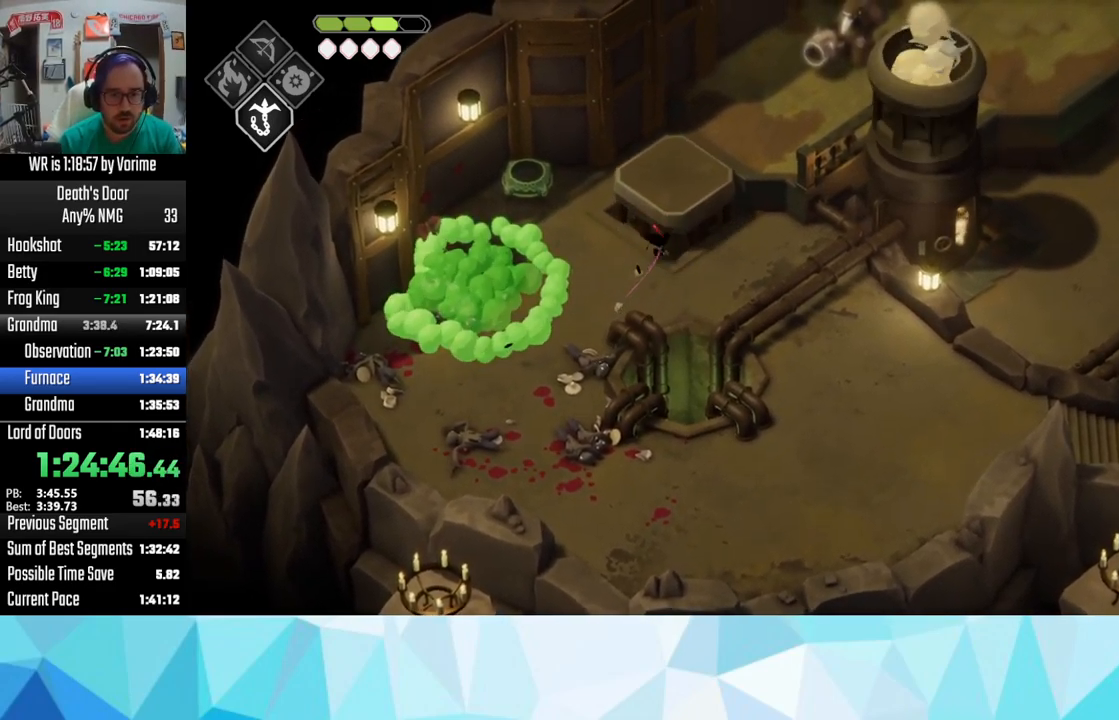
{"buttons": [], "right_stick": "center", "button_events": [[50, "CROSS", "up"]]}
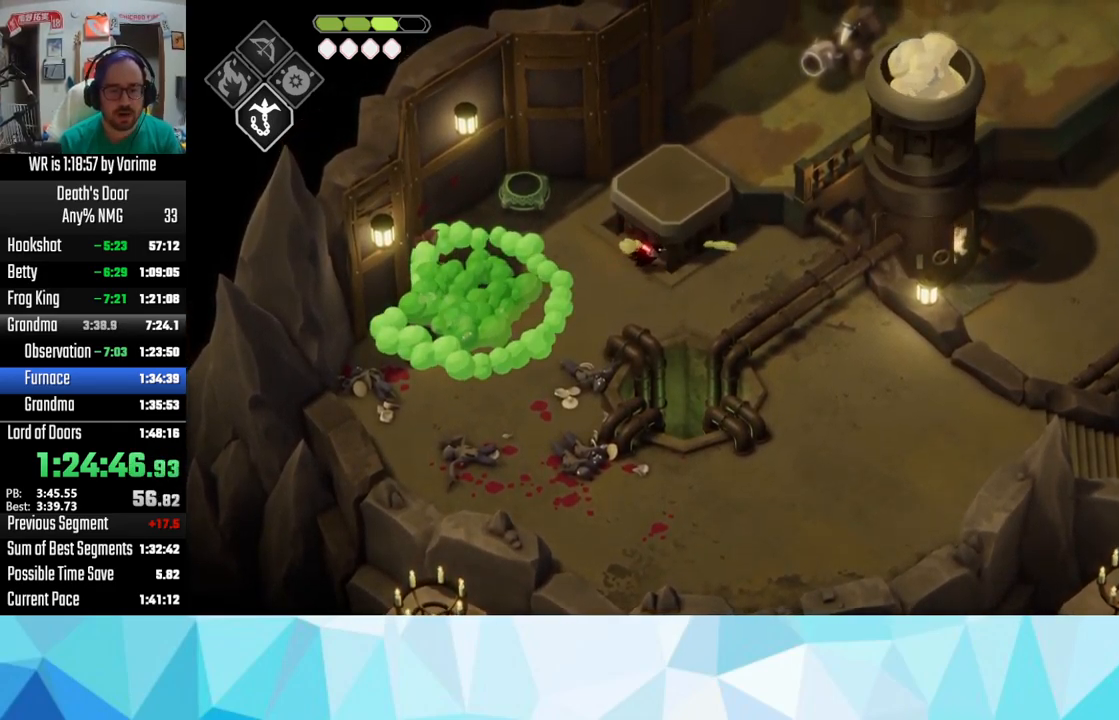
{"buttons": [], "right_stick": "center", "button_events": []}
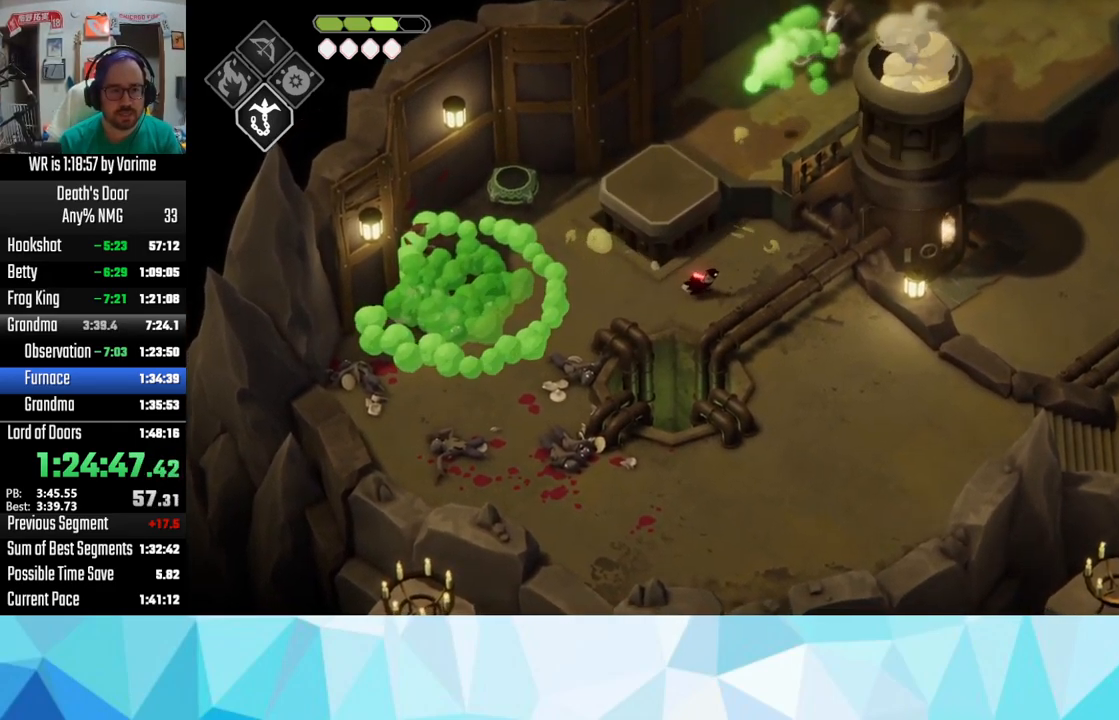
{"buttons": [], "right_stick": "center", "button_events": []}
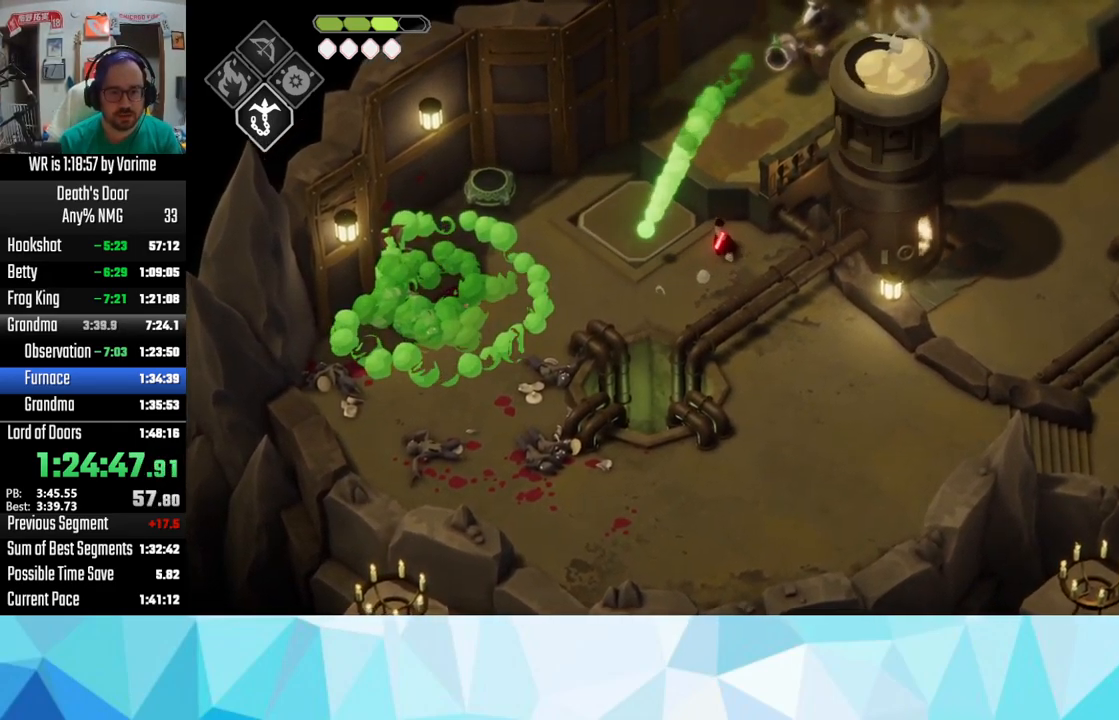
{"buttons": [], "right_stick": "center", "button_events": []}
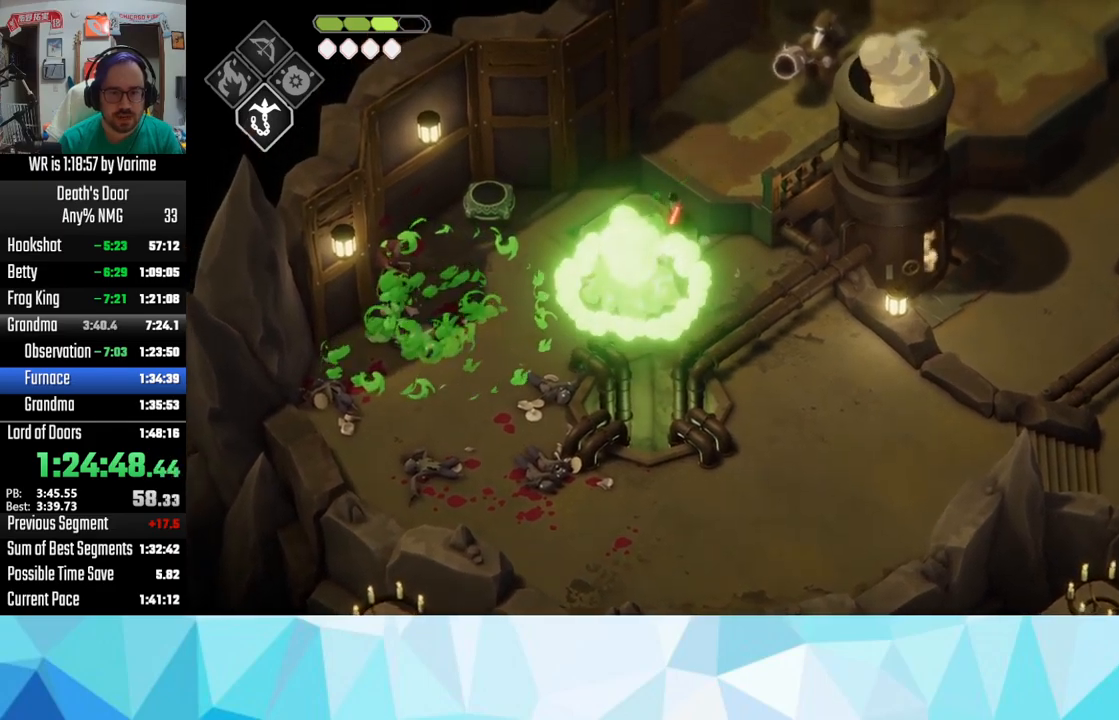
{"buttons": [], "right_stick": "center", "button_events": []}
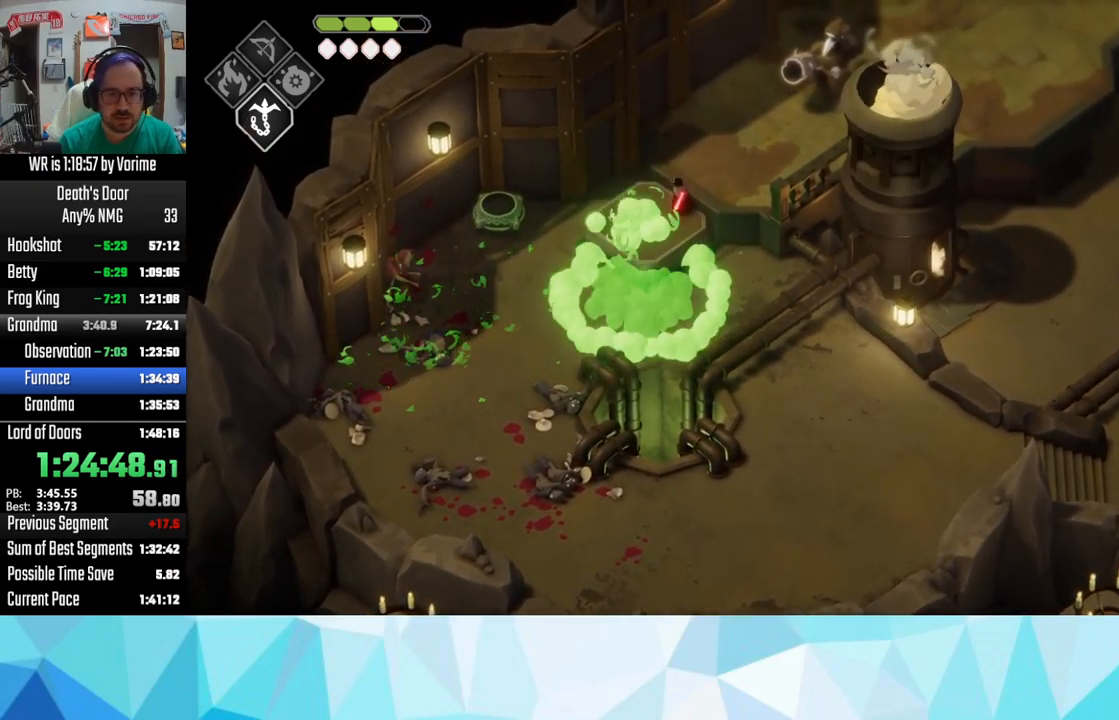
{"buttons": ["CROSS"], "right_stick": "center", "button_events": [[367, "CROSS", "down"]]}
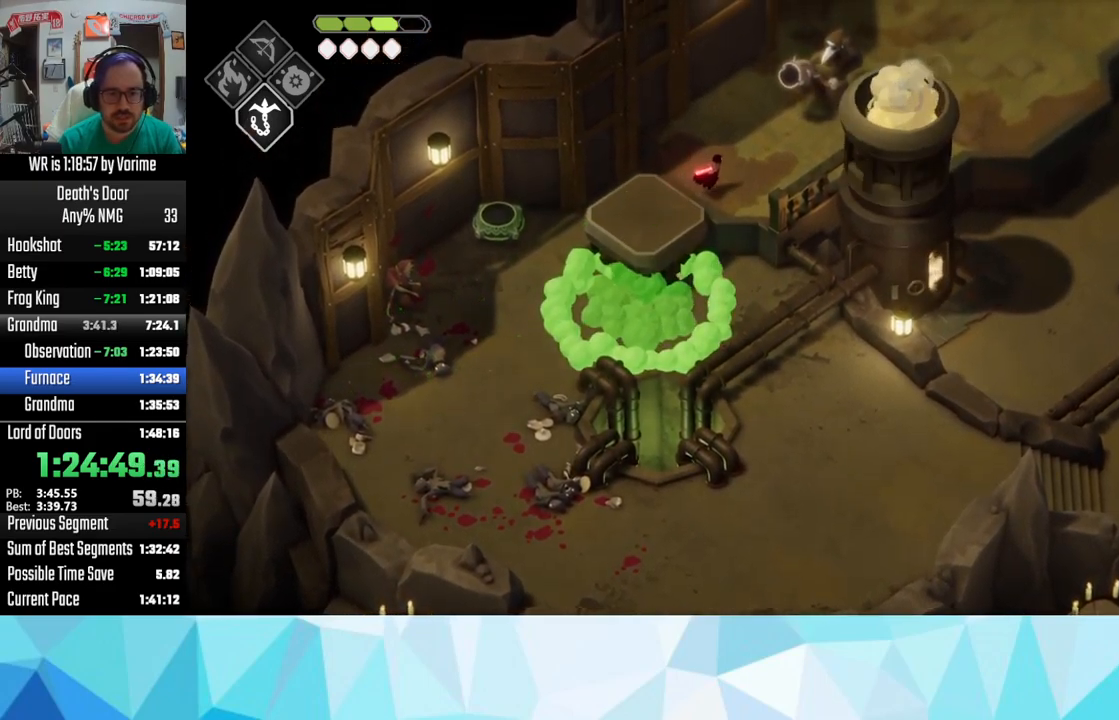
{"buttons": [], "right_stick": "center", "button_events": [[17, "CROSS", "up"], [134, "R2", "down"], [334, "R2", "up"]]}
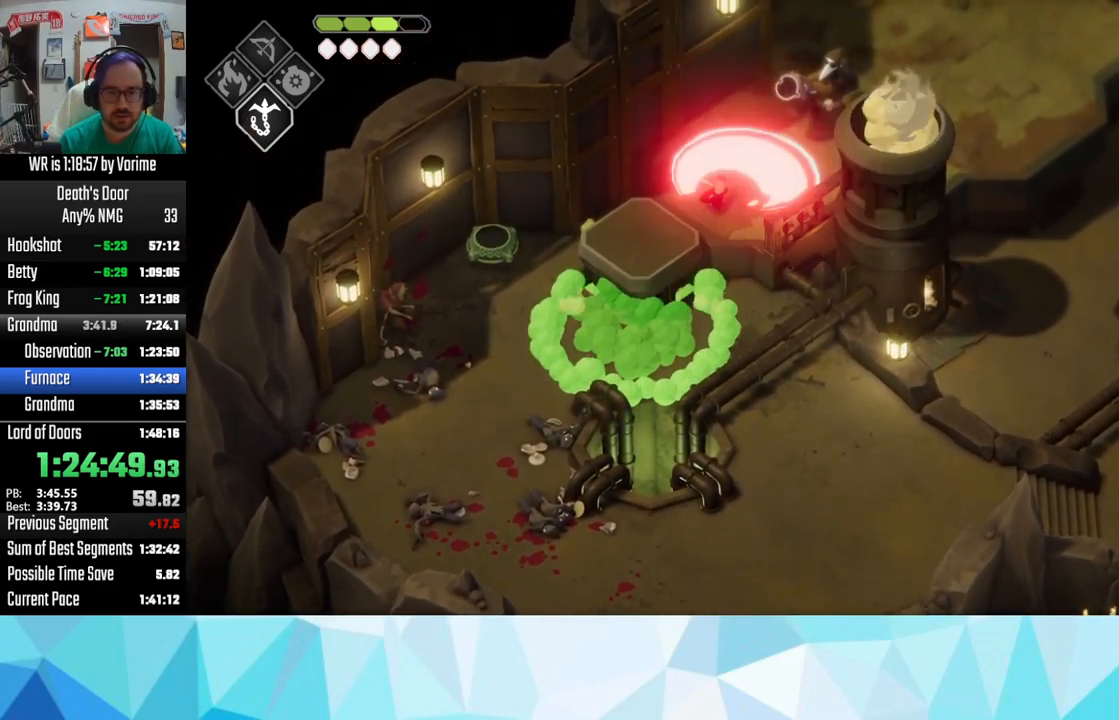
{"buttons": [], "right_stick": "center", "button_events": [[217, "CROSS", "down"], [284, "CROSS", "up"]]}
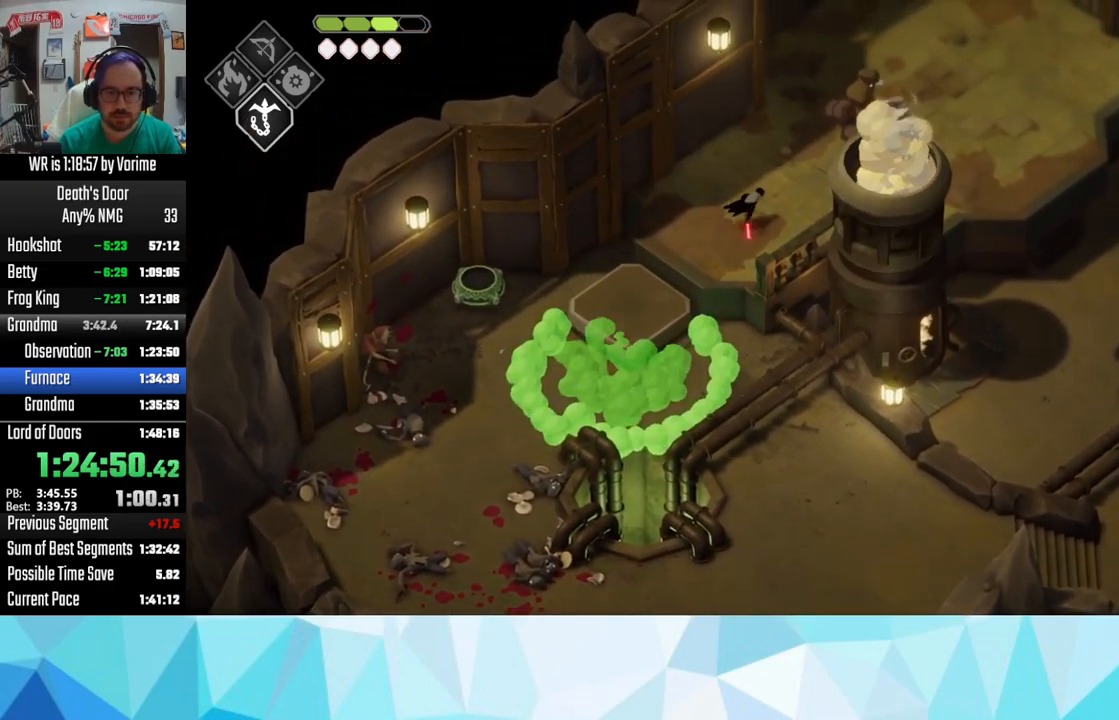
{"buttons": [], "right_stick": "center", "button_events": [[267, "SQUARE", "down"], [384, "SQUARE", "up"]]}
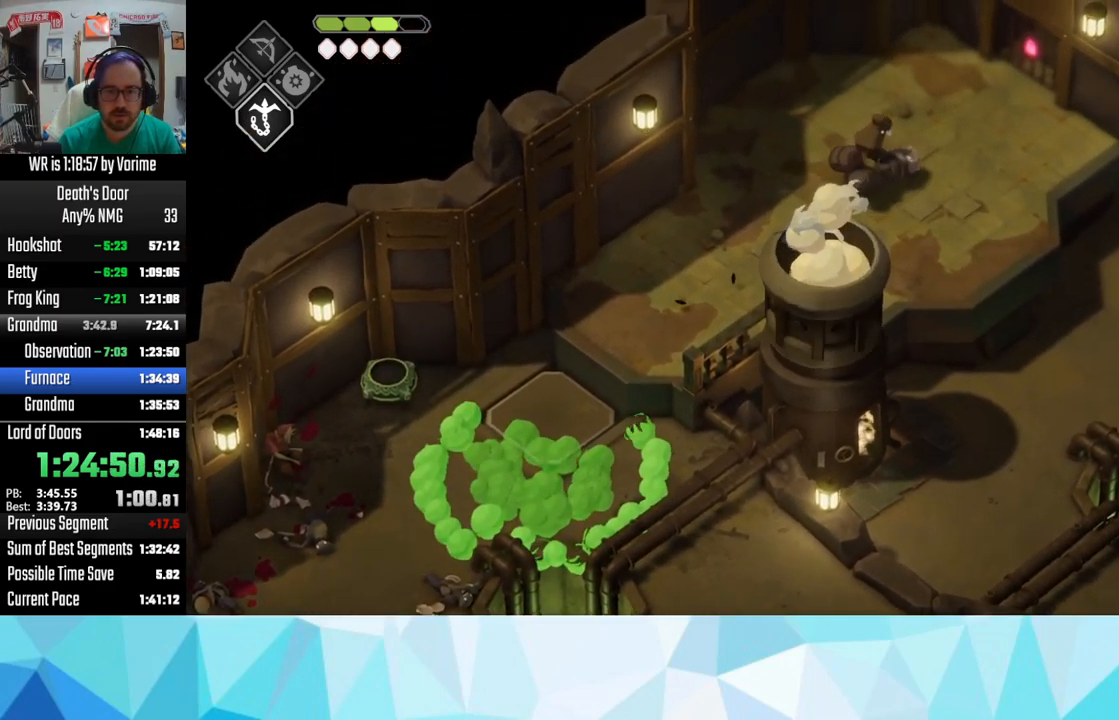
{"buttons": ["R2"], "right_stick": "center", "button_events": [[200, "CROSS", "down"], [350, "CROSS", "up"], [484, "R2", "down"]]}